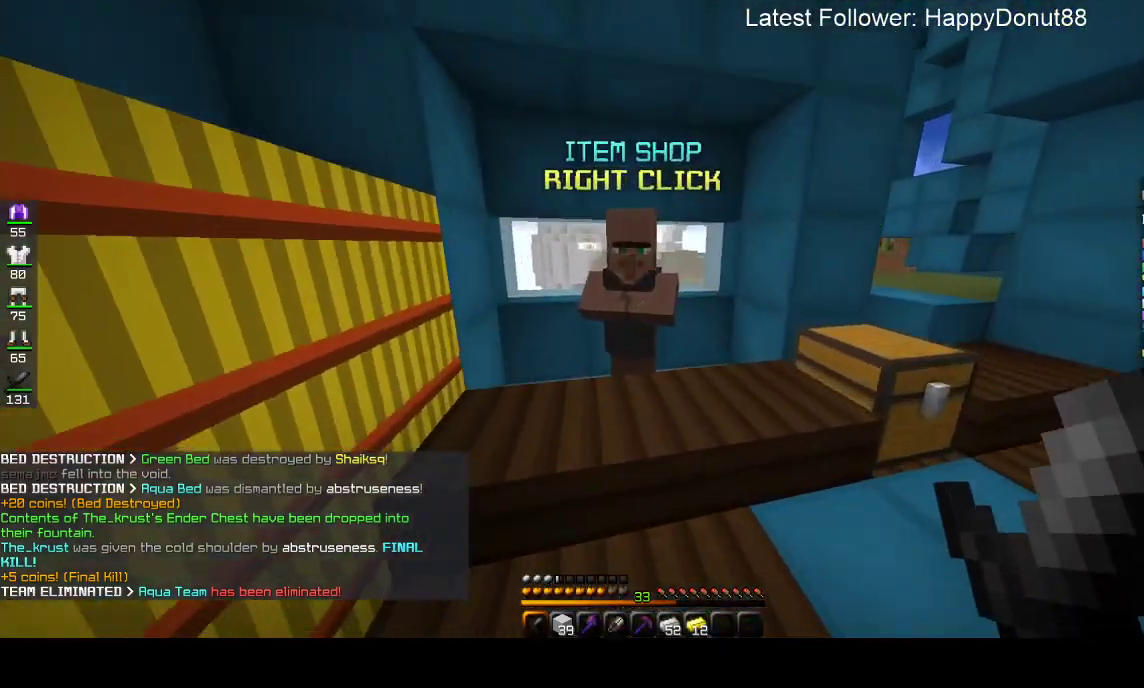
Gameplay with keyboard and mouse; each line is a JSON object with the keys and mouse buttons held at the frame after it. "events" lists presses ("down") and releases ("up") of "a", "d", "s", "space", "w", "mouse_left" and "mouse_right" between this image and that frame as [ms after this image, input, new state], when the widget could be followed in between. "mouse_left", "mouse_right" = the "left", "right" buttons of the "mouse" list. No other keys are recorded. Fast repeated clicks can show as one long hold. Mouse movement is not recorded.
{"keys": [], "mouse": [], "events": [[50, "mouse_right", "down"], [67, "w", "up"], [167, "mouse_right", "up"]]}
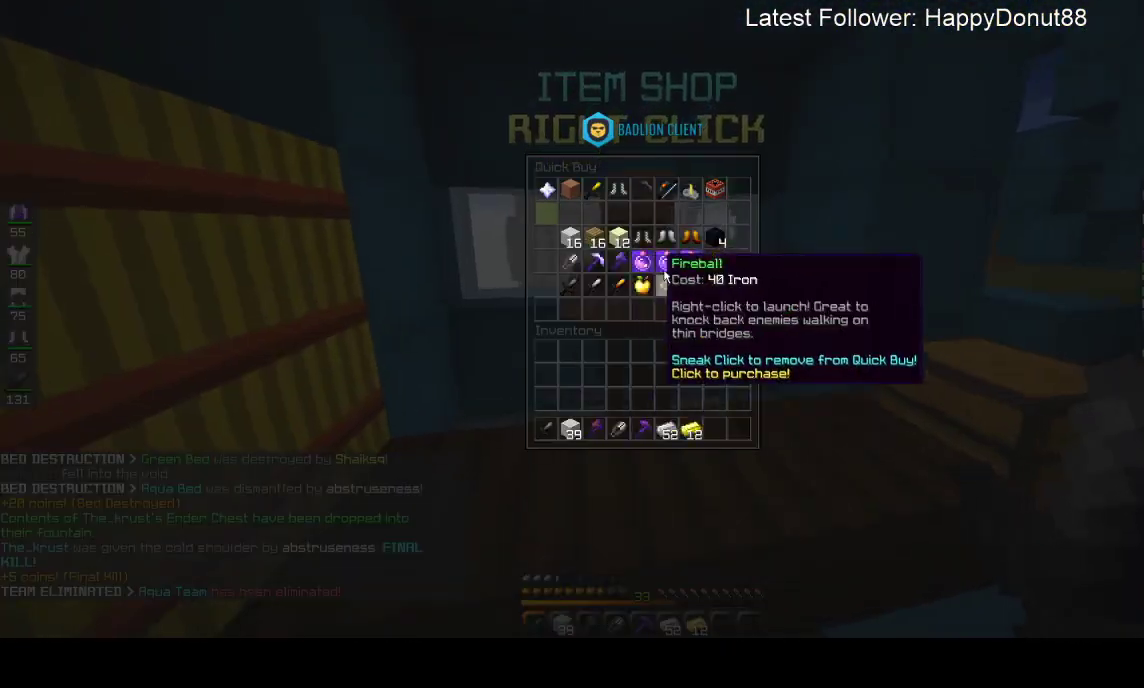
{"keys": [], "mouse": [], "events": []}
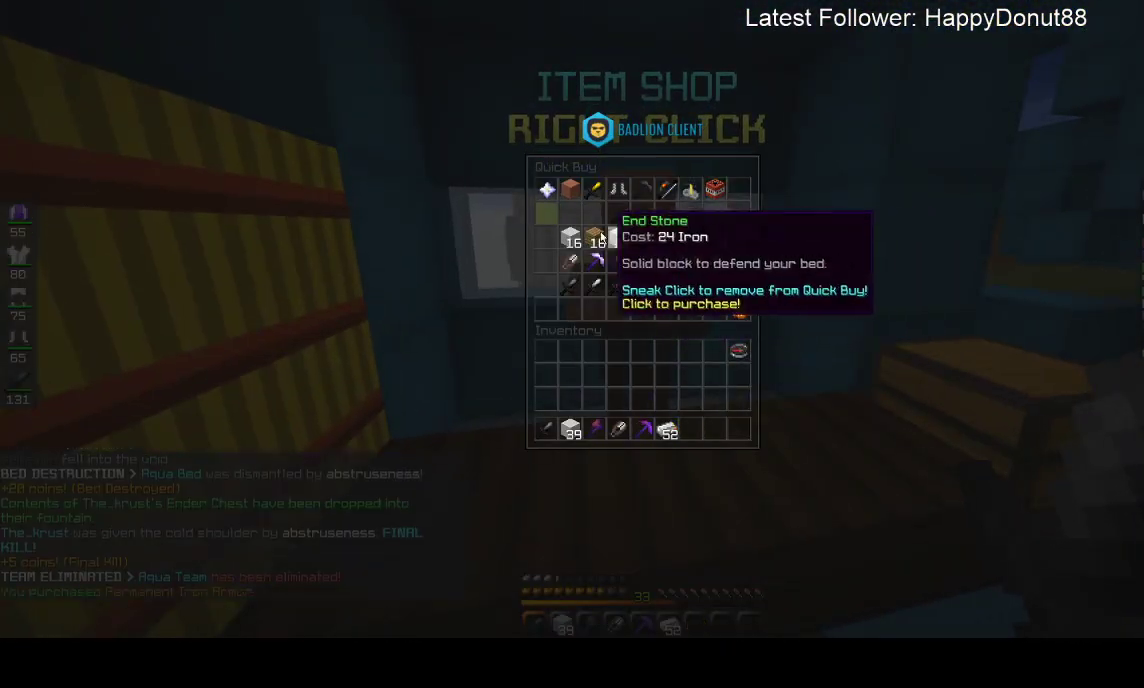
{"keys": [], "mouse": [], "events": []}
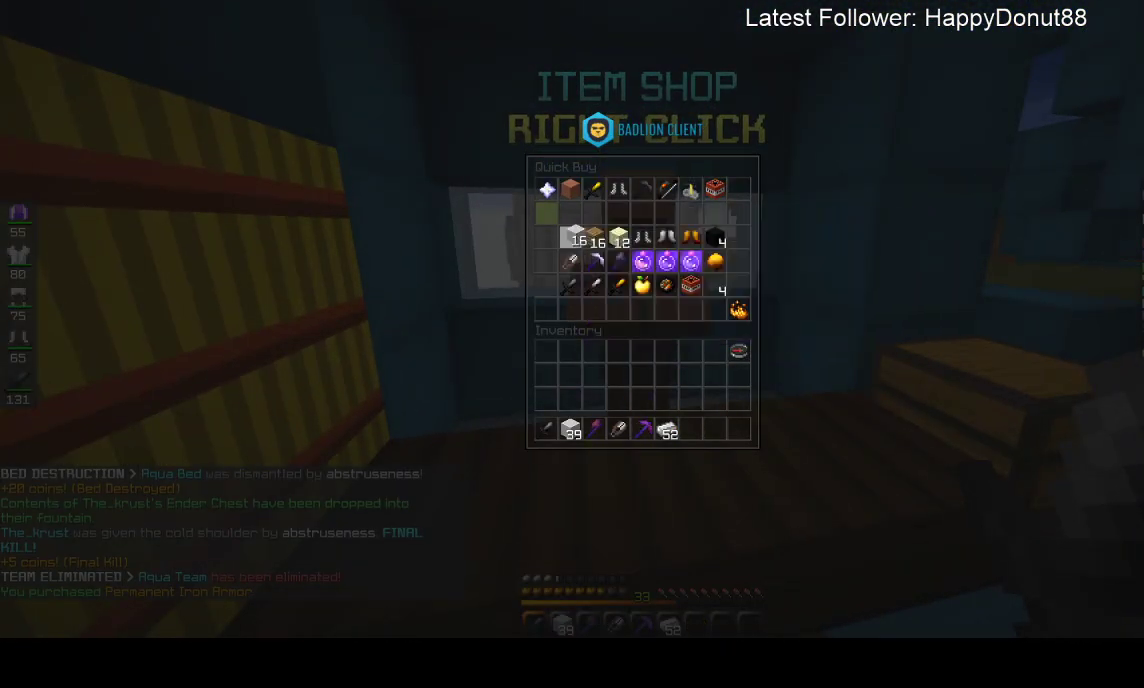
{"keys": ["d", "w"], "mouse": [], "events": [[133, "w", "down"], [233, "d", "down"]]}
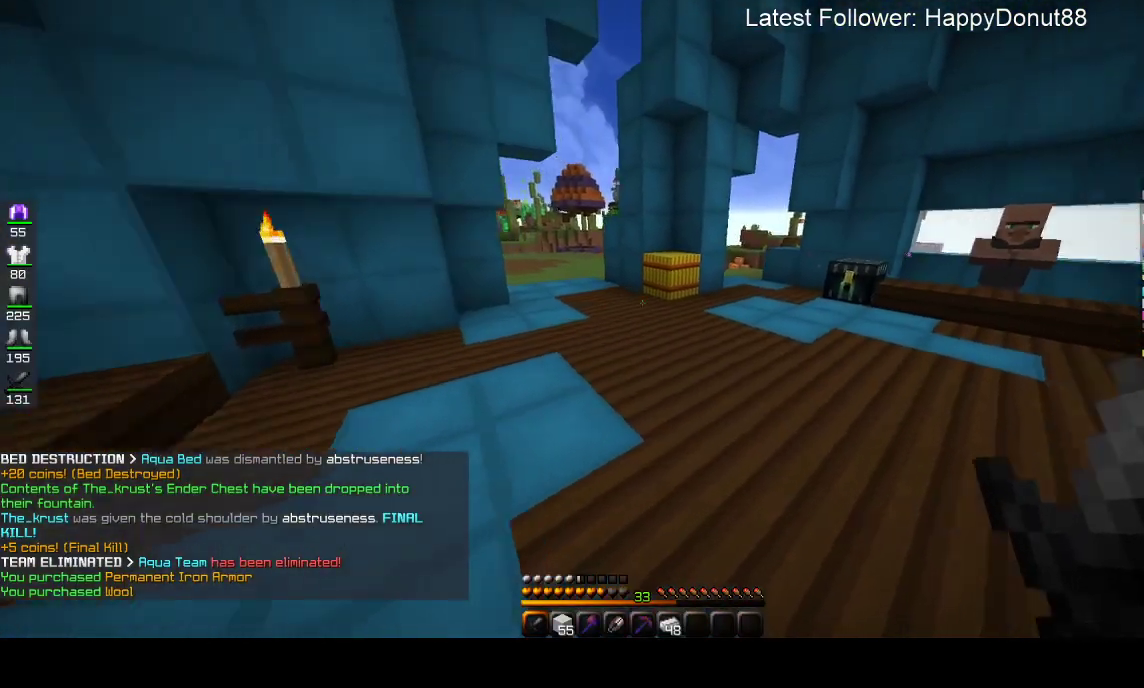
{"keys": ["d", "w"], "mouse": [], "events": [[83, "space", "down"], [117, "d", "up"], [317, "space", "up"], [333, "d", "down"]]}
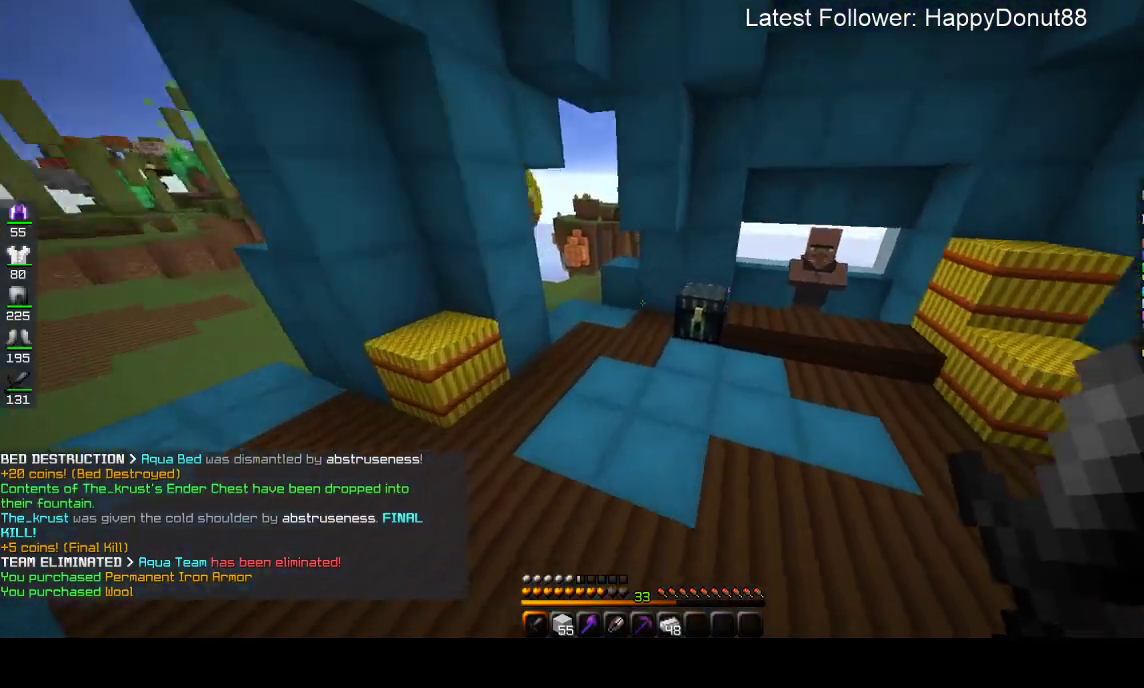
{"keys": [], "mouse": ["right"], "events": [[100, "d", "up"], [333, "mouse_right", "down"], [433, "w", "up"]]}
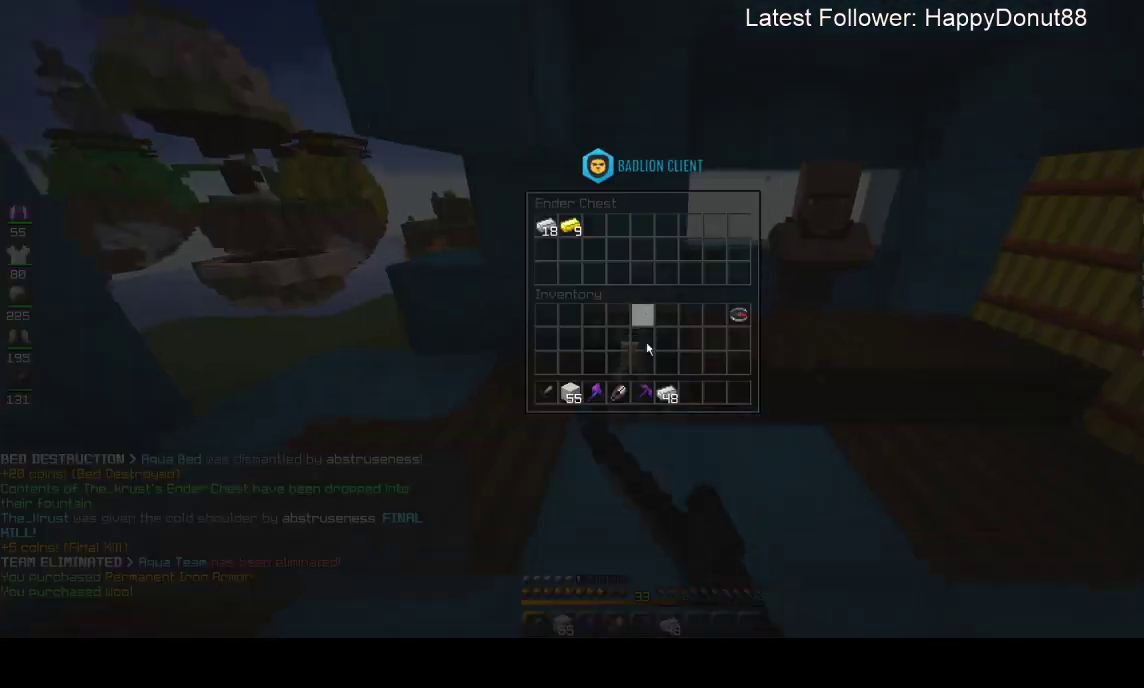
{"keys": [], "mouse": [], "events": [[17, "mouse_right", "up"]]}
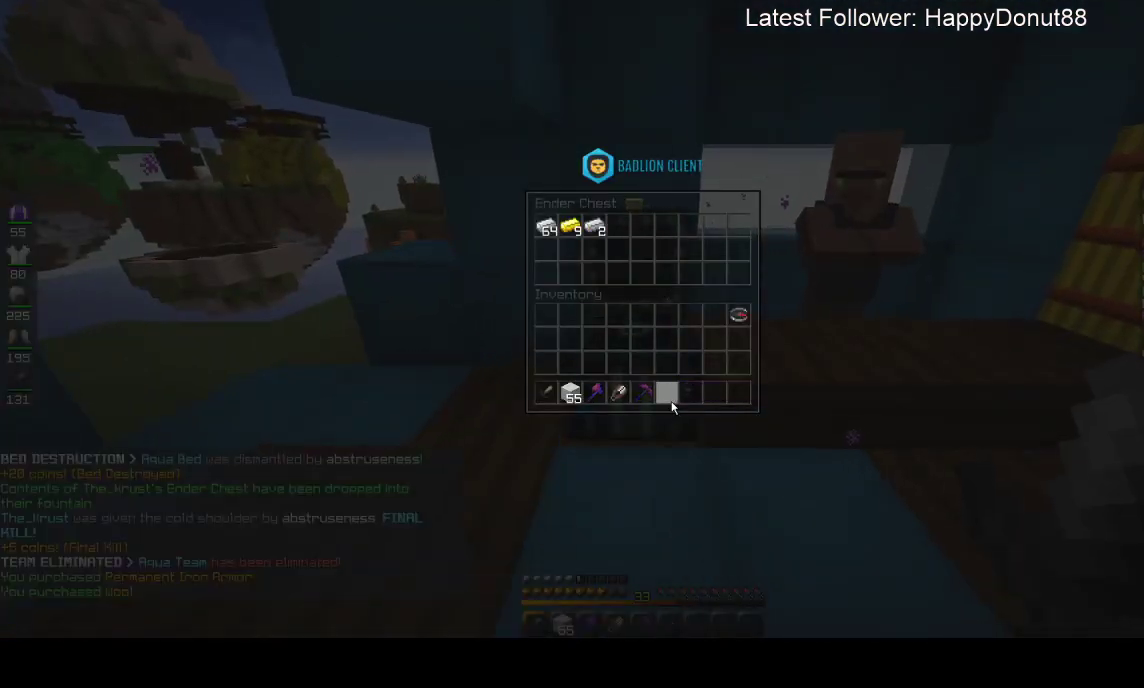
{"keys": ["d", "w"], "mouse": [], "events": [[200, "w", "down"], [283, "a", "down"], [417, "d", "down"], [483, "a", "up"]]}
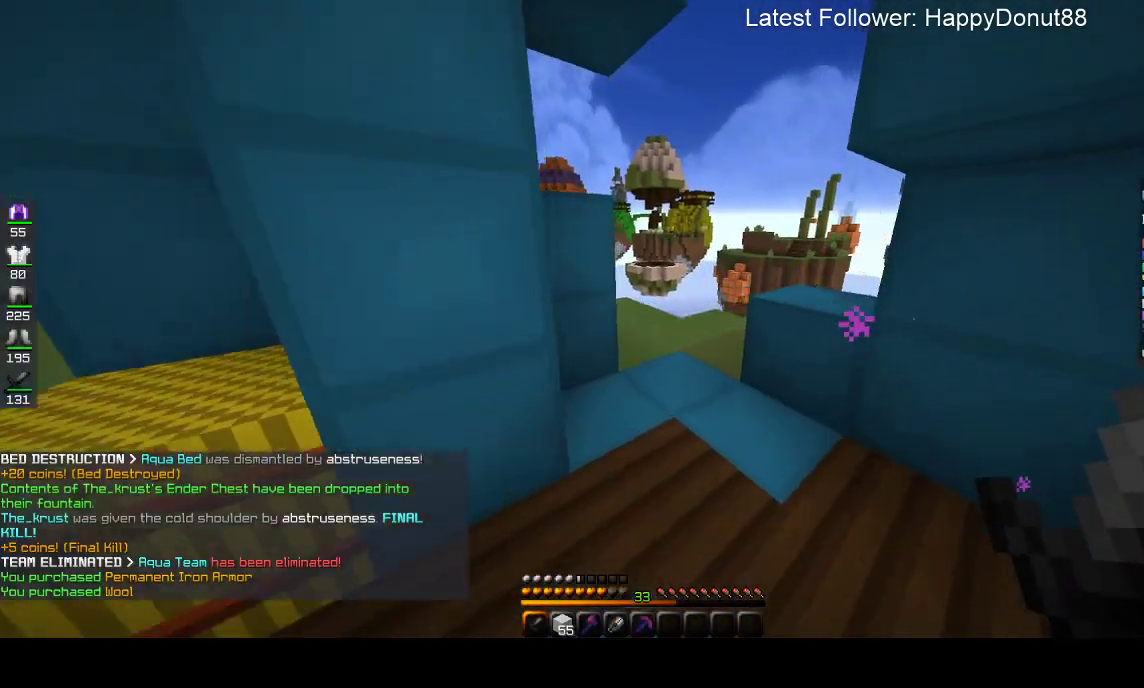
{"keys": ["d", "w"], "mouse": [], "events": [[200, "d", "up"], [483, "d", "down"]]}
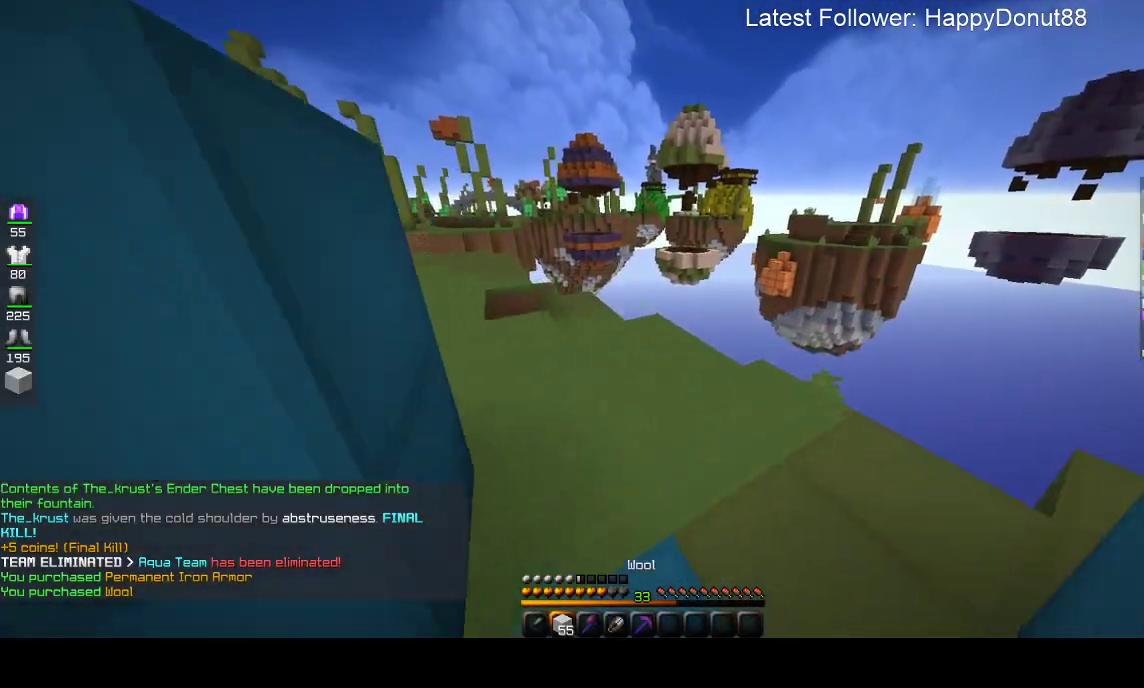
{"keys": ["w"], "mouse": [], "events": [[117, "d", "up"], [267, "a", "down"], [417, "a", "up"]]}
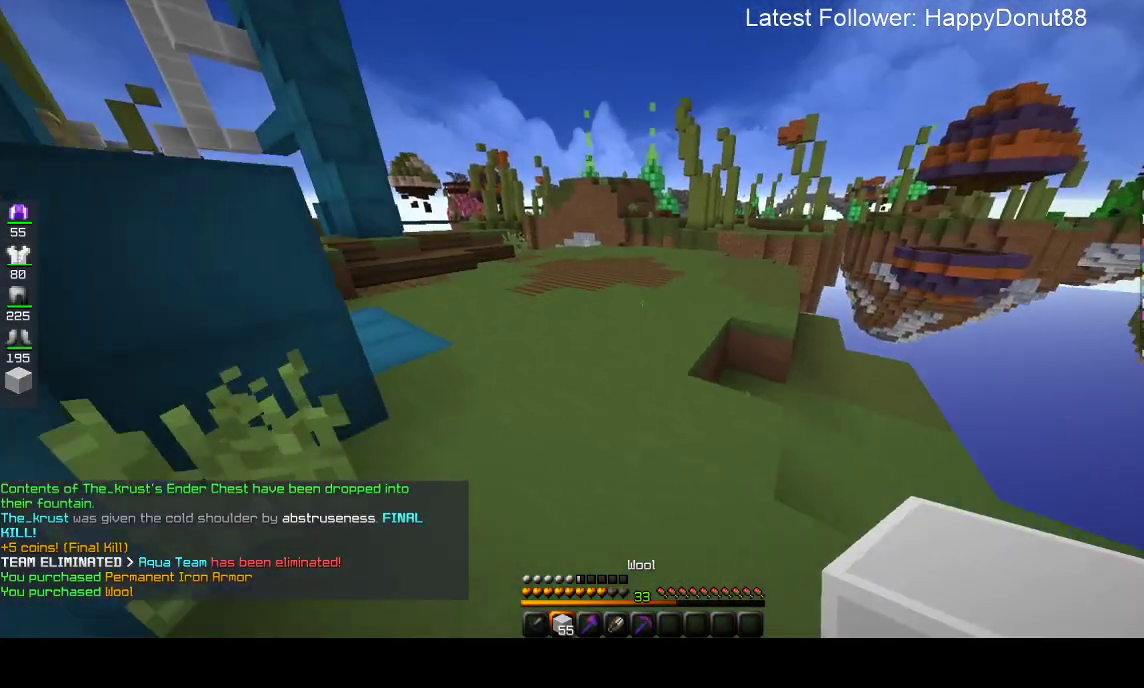
{"keys": ["space", "w"], "mouse": [], "events": [[67, "d", "down"], [233, "d", "up"], [433, "space", "down"]]}
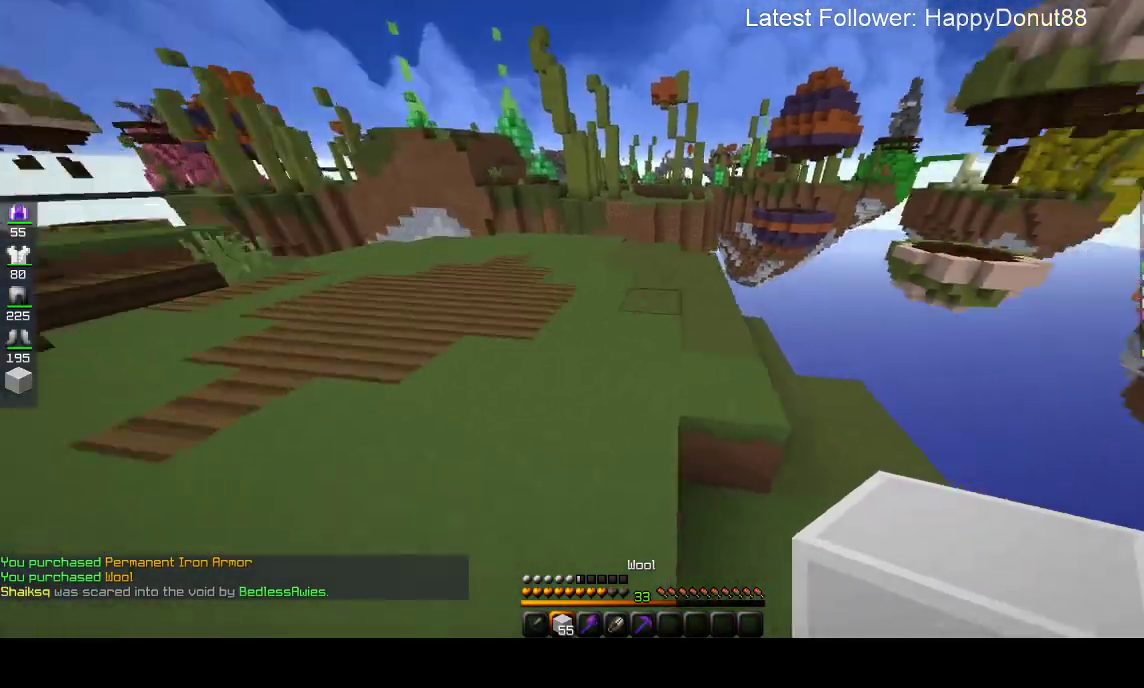
{"keys": ["w"], "mouse": [], "events": [[117, "space", "up"], [217, "a", "down"], [500, "a", "up"]]}
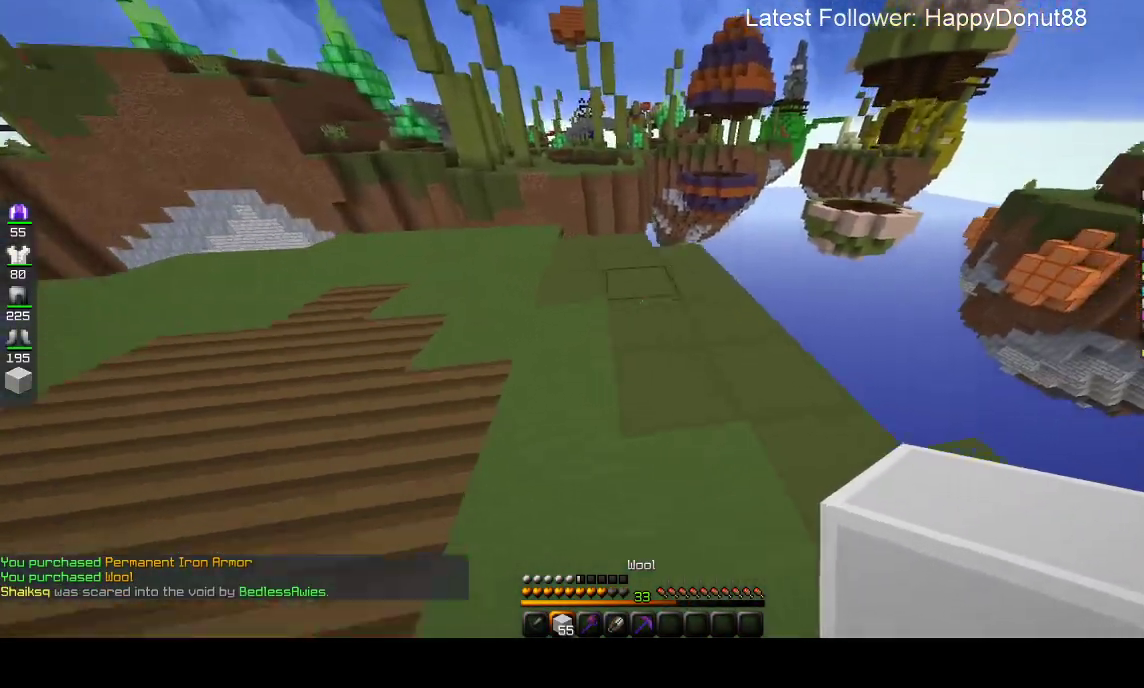
{"keys": ["space", "w"], "mouse": ["right"], "events": [[417, "mouse_right", "down"], [500, "space", "down"]]}
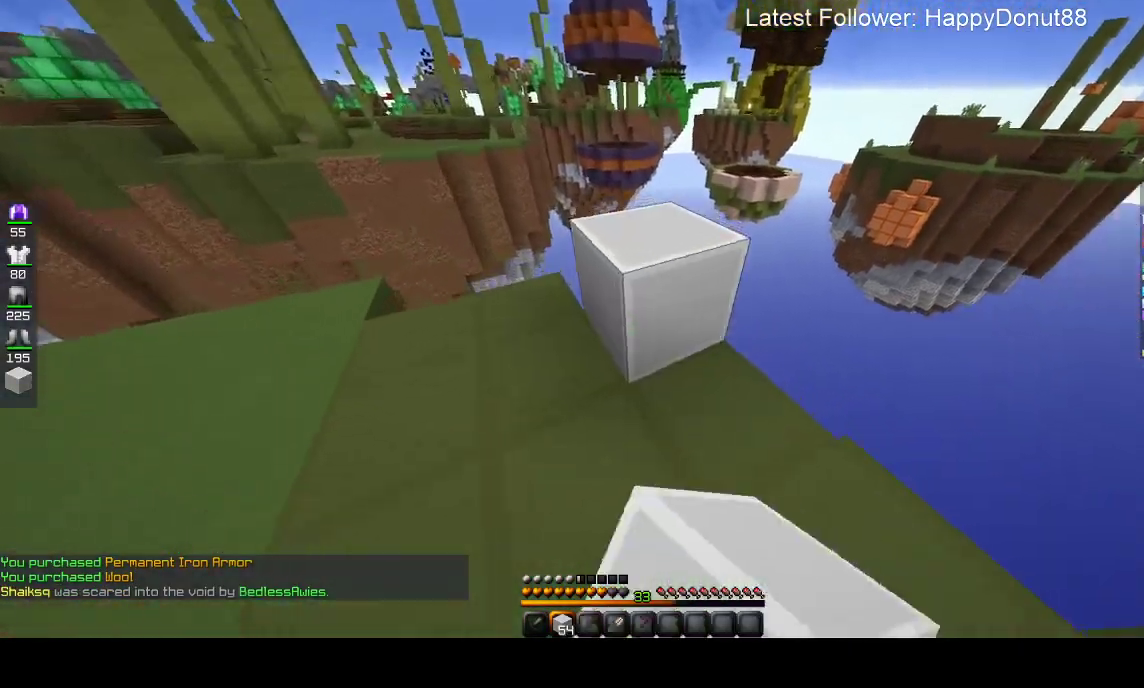
{"keys": ["d", "s"], "mouse": []}
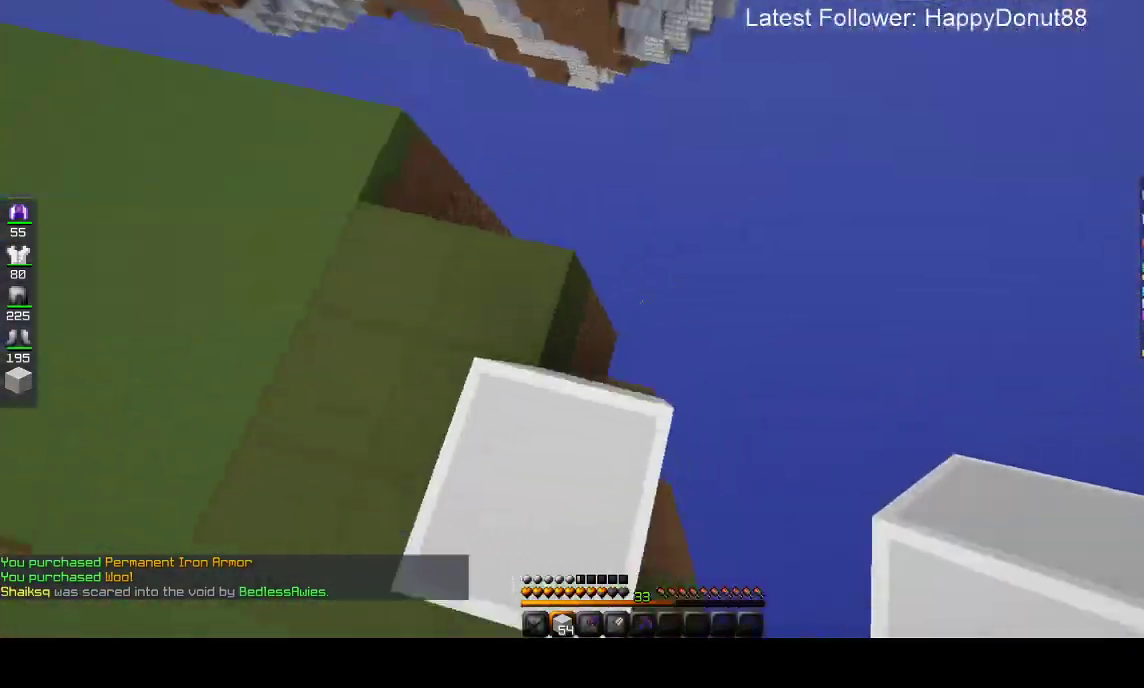
{"keys": ["a", "d", "s"], "mouse": [], "events": [[67, "a", "down"]]}
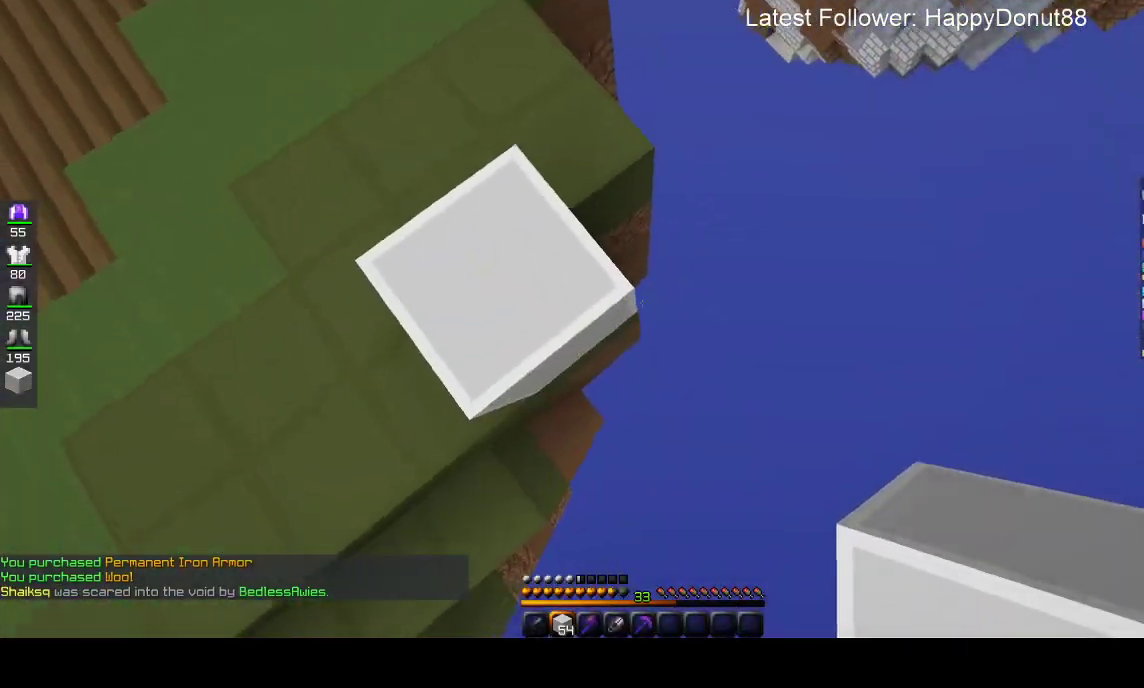
{"keys": ["d", "s"], "mouse": [], "events": [[417, "a", "up"]]}
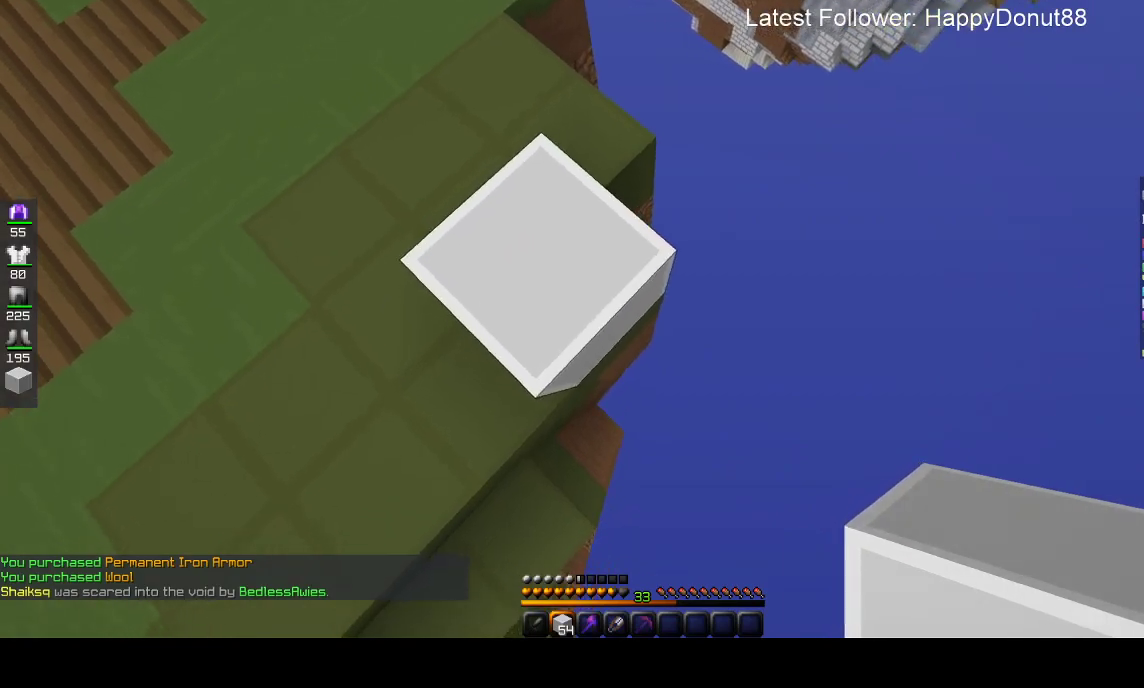
{"keys": ["d", "s"], "mouse": ["right"], "events": [[17, "mouse_right", "down"]]}
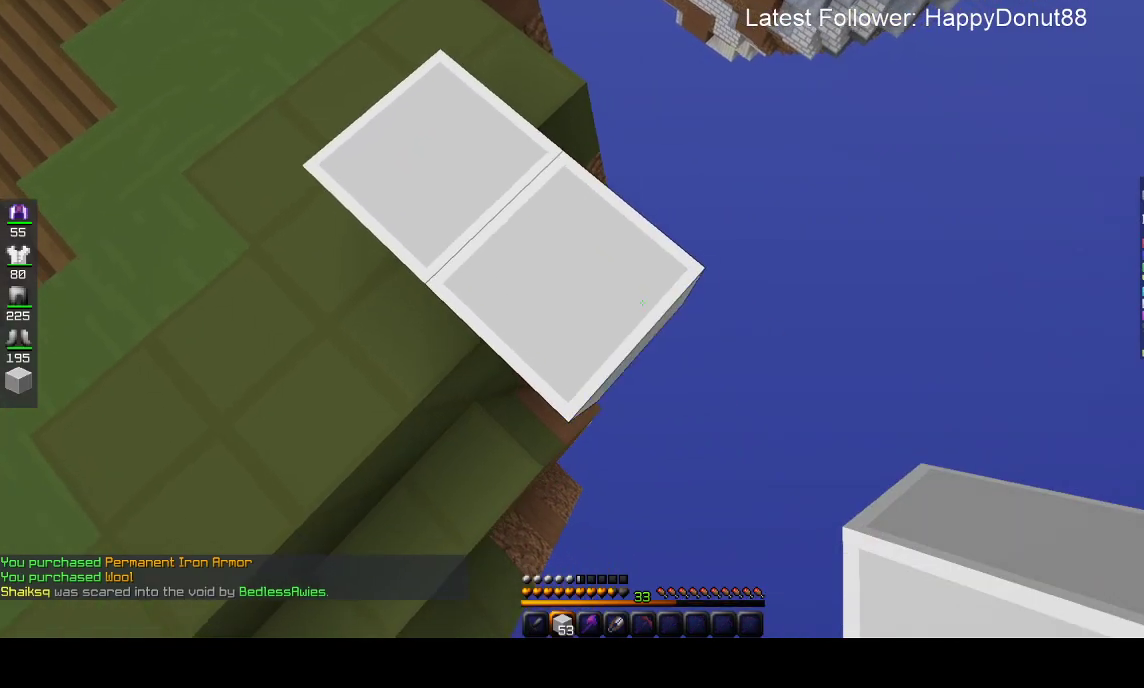
{"keys": ["d", "s"], "mouse": ["right"], "events": []}
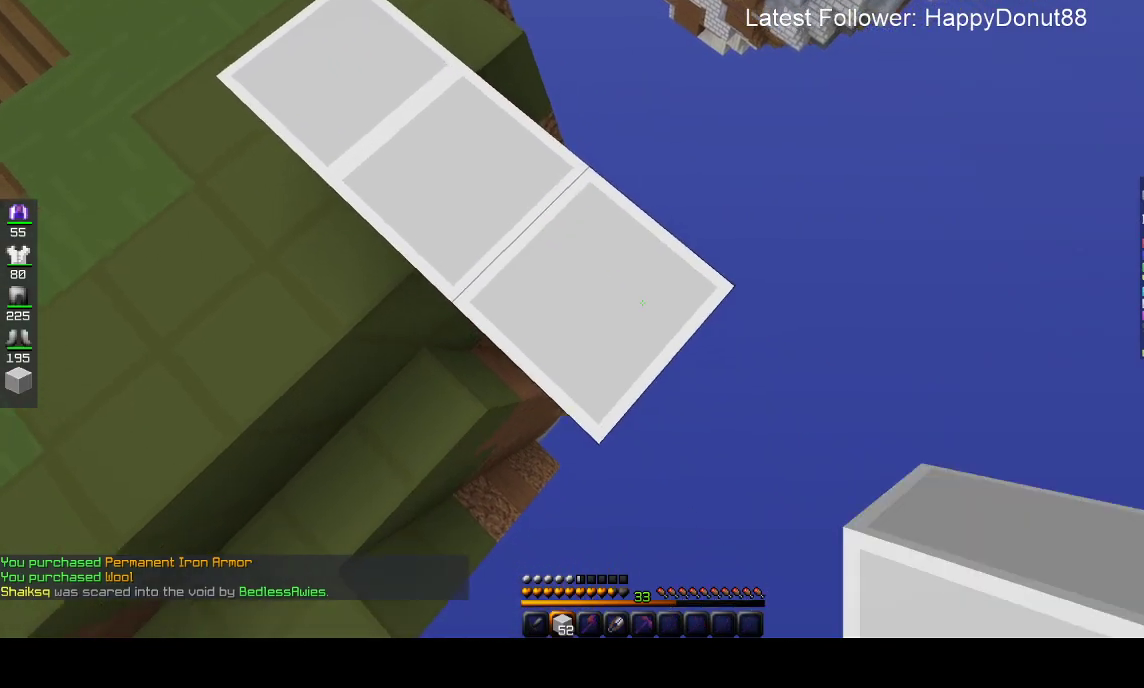
{"keys": ["d", "s"], "mouse": ["right"]}
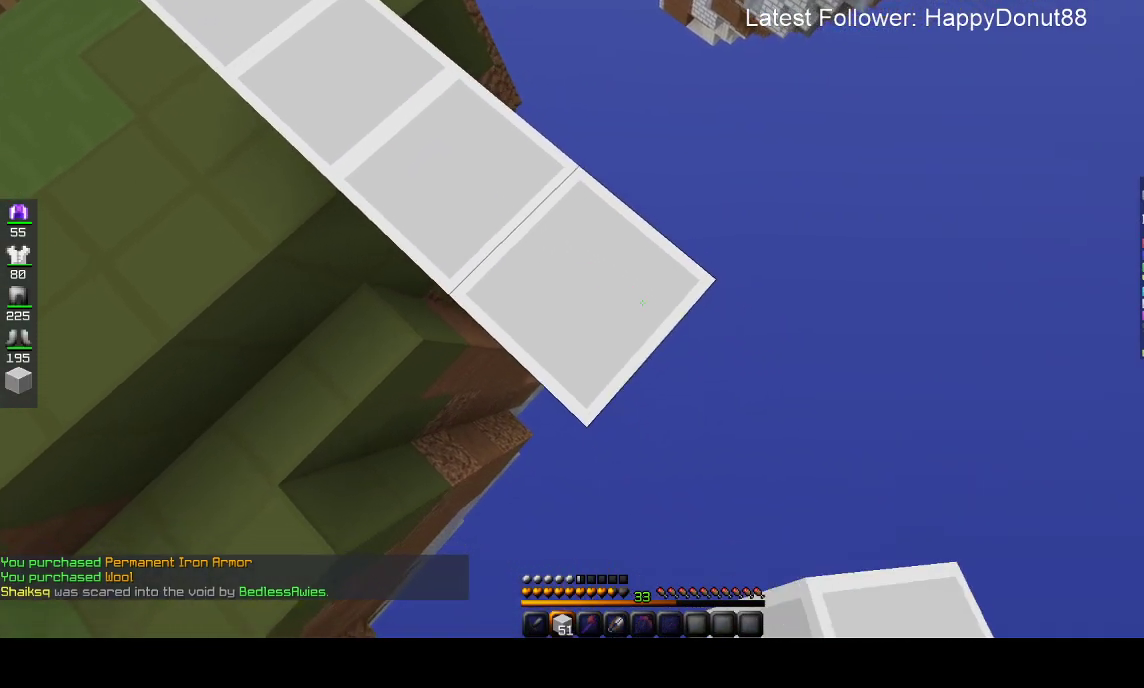
{"keys": ["d", "s"], "mouse": ["right"], "events": [[200, "a", "down"], [467, "a", "up"]]}
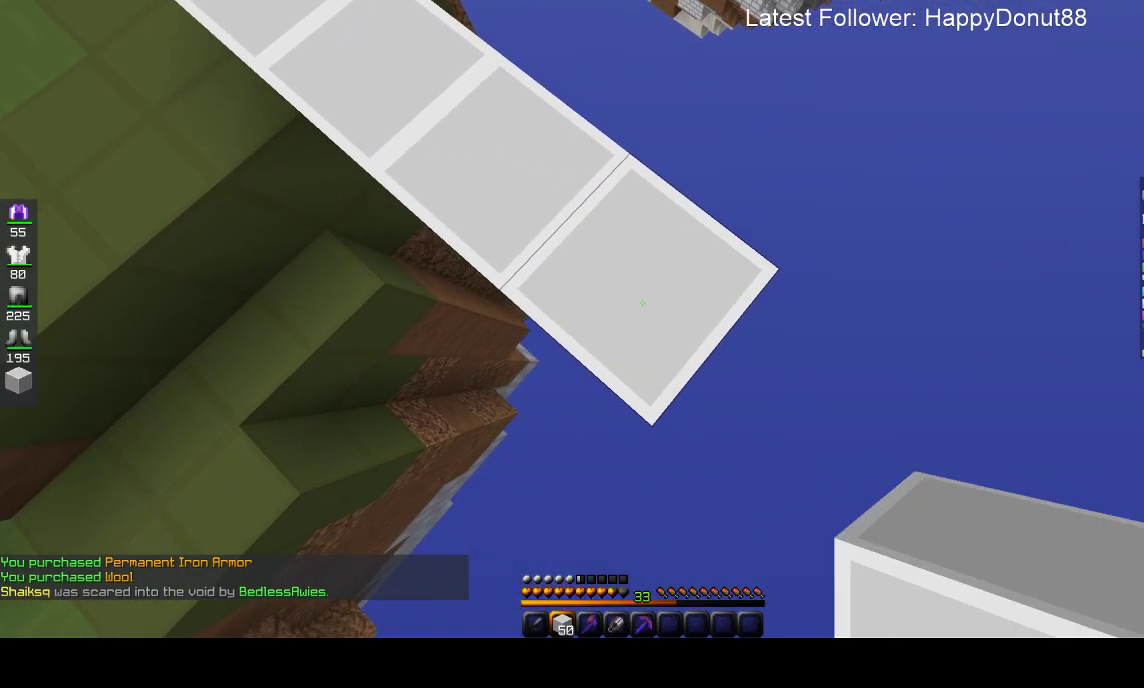
{"keys": ["d", "s"], "mouse": ["right"], "events": []}
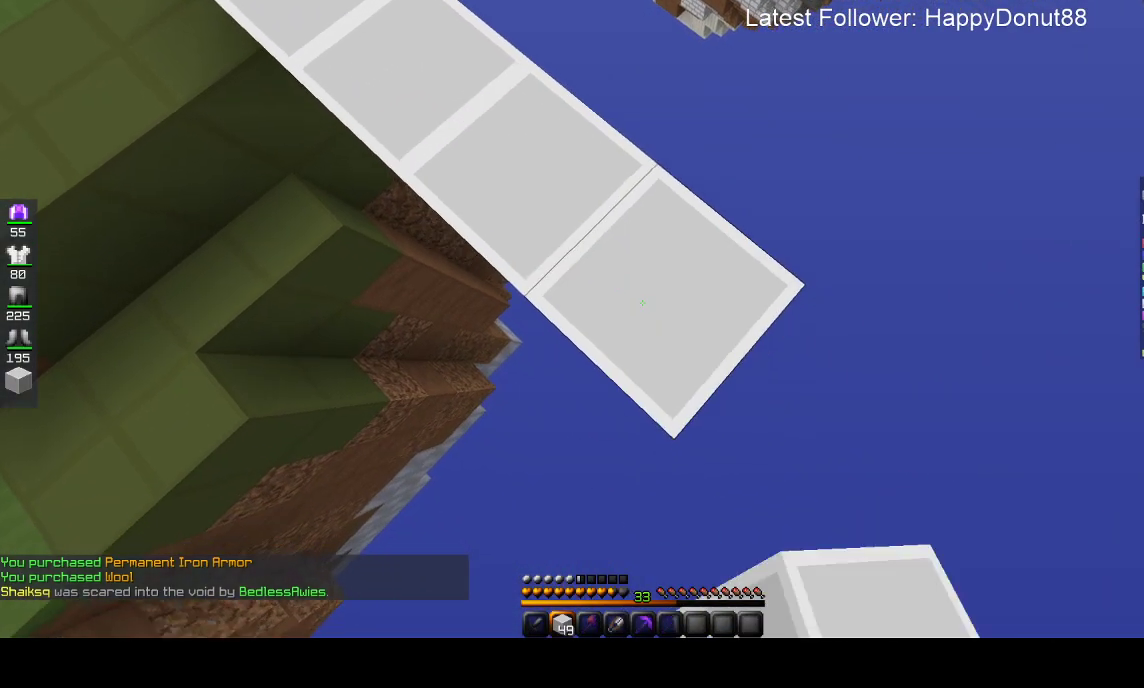
{"keys": ["d", "s"], "mouse": ["right"], "events": []}
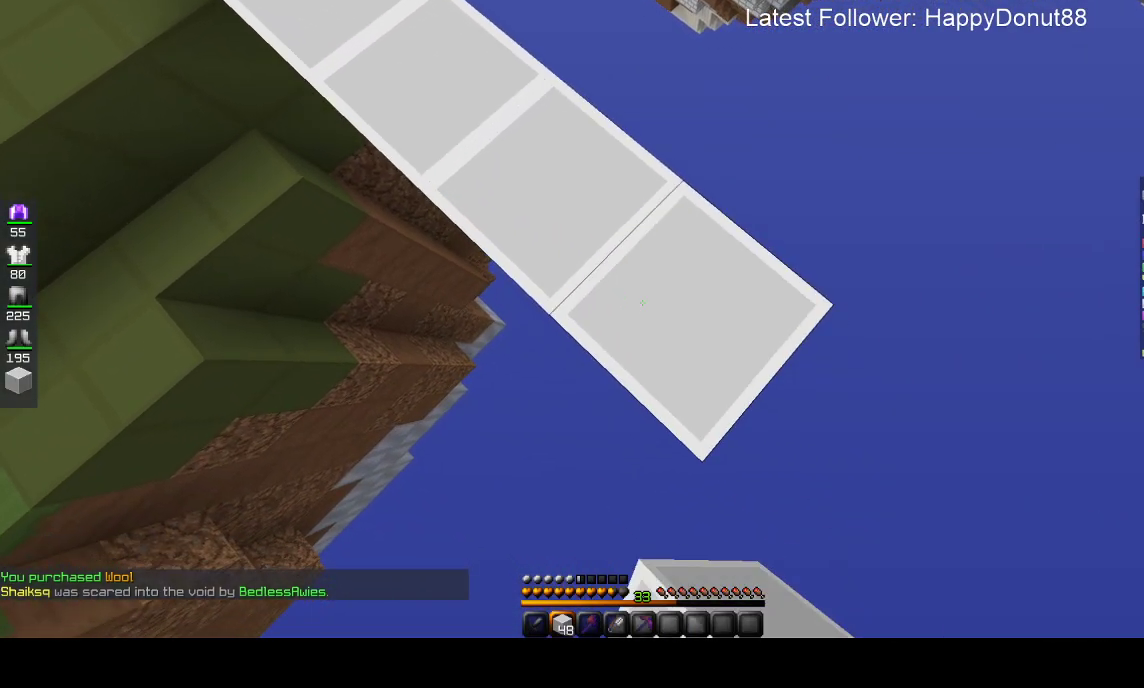
{"keys": ["d", "s"], "mouse": ["right"], "events": []}
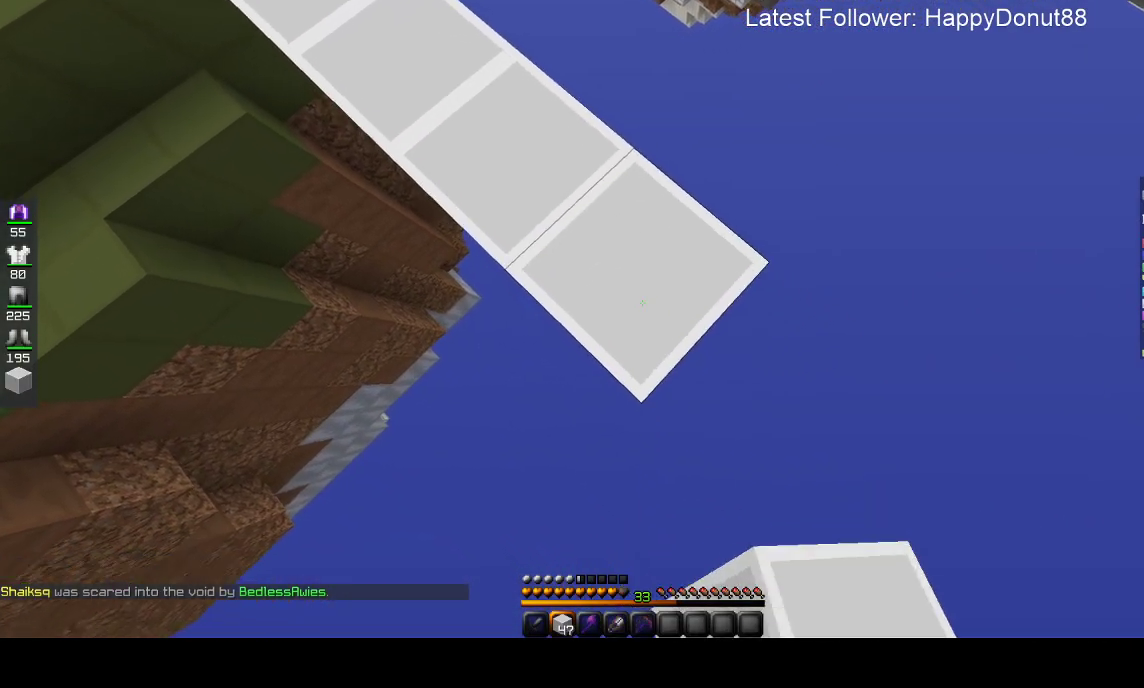
{"keys": ["d", "s"], "mouse": ["right"], "events": []}
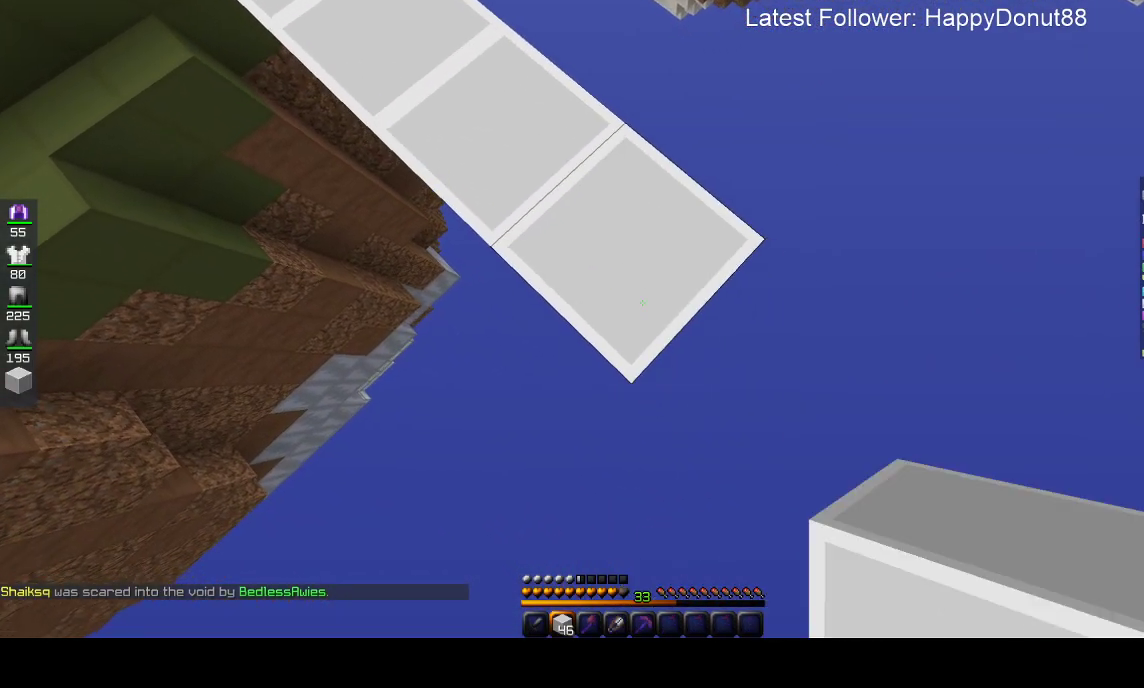
{"keys": ["d", "s"], "mouse": ["right"], "events": []}
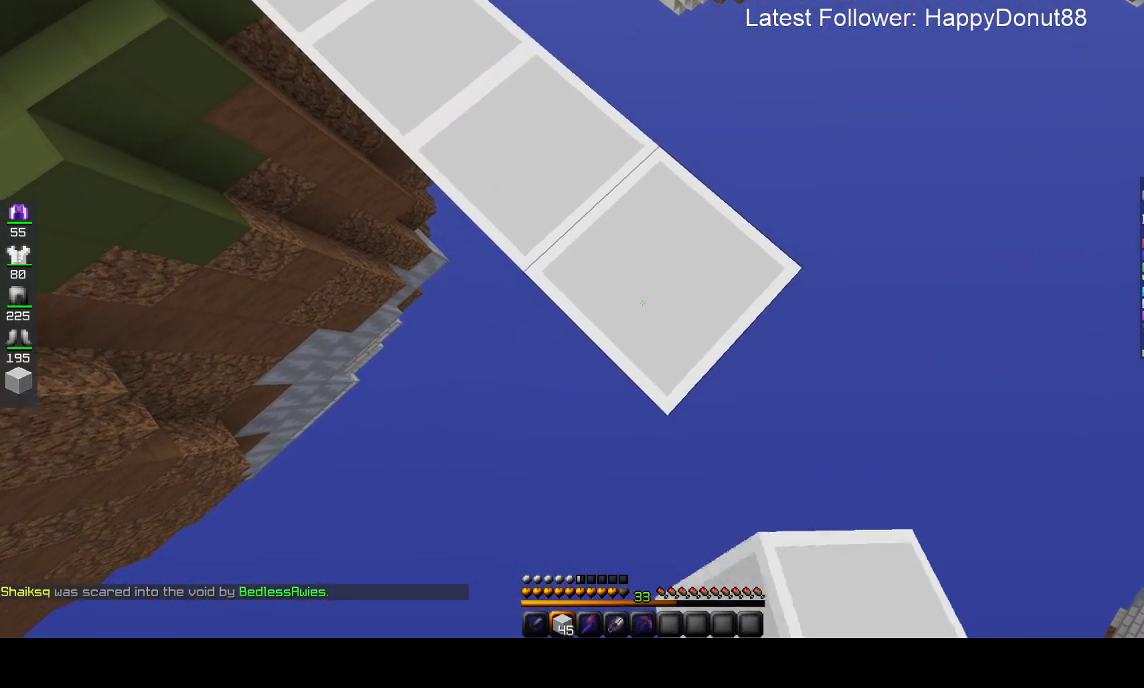
{"keys": ["d", "s"], "mouse": ["right"], "events": []}
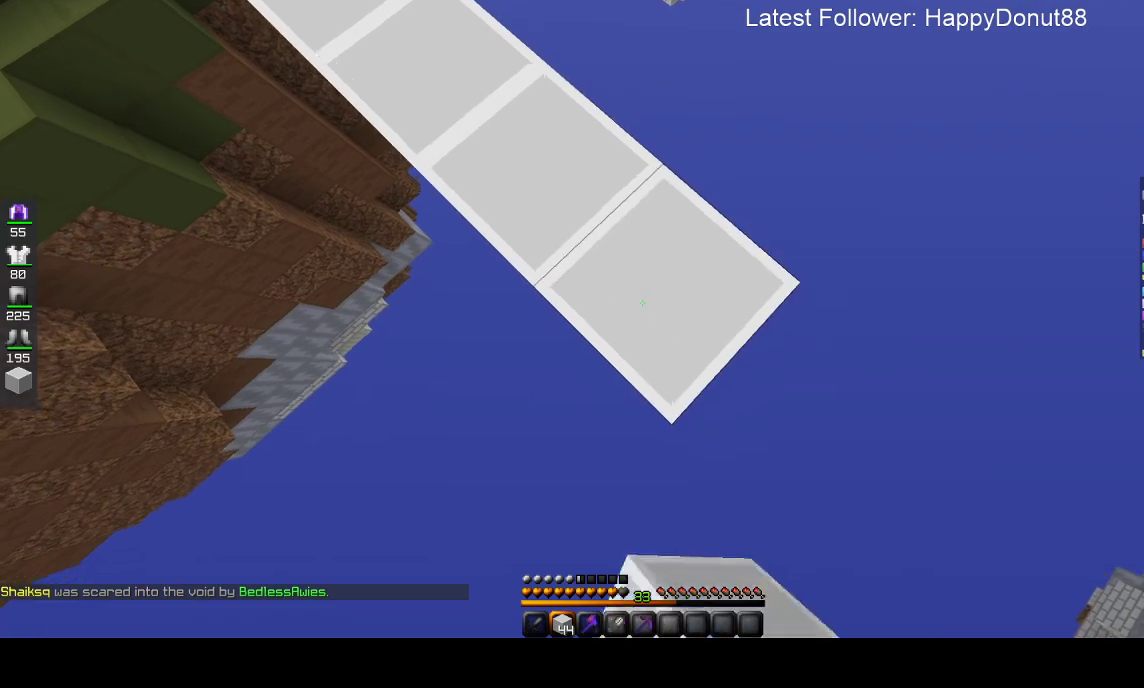
{"keys": ["d", "s"], "mouse": ["right"], "events": []}
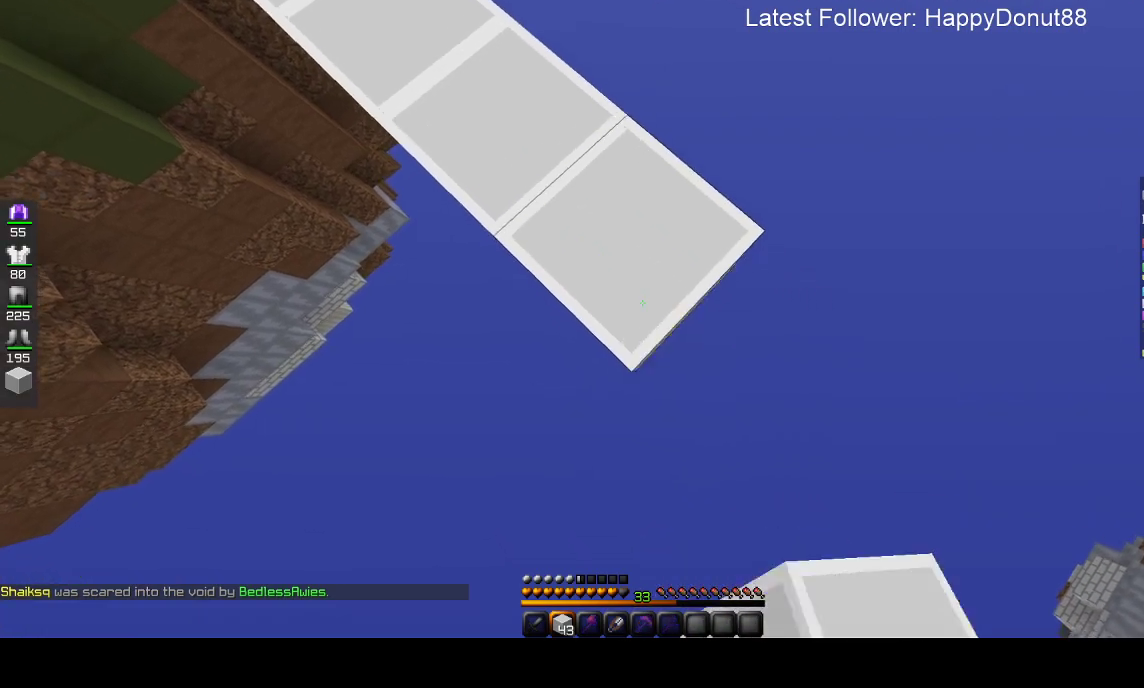
{"keys": ["d", "s"], "mouse": ["right"], "events": []}
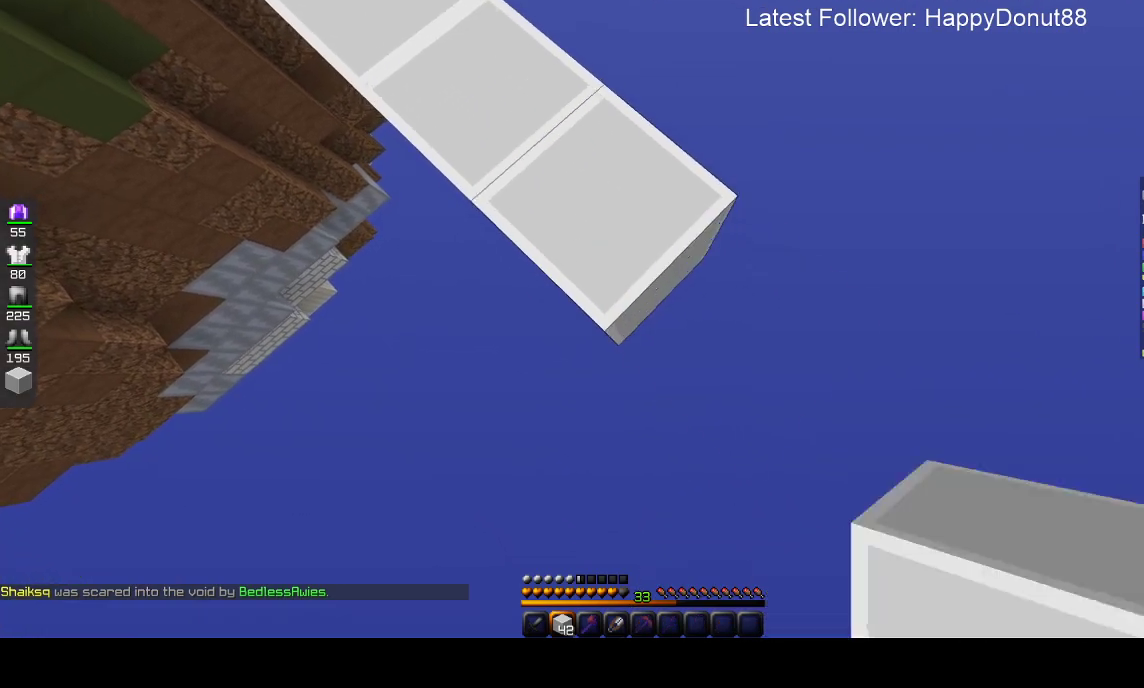
{"keys": ["d", "s"], "mouse": ["right"], "events": []}